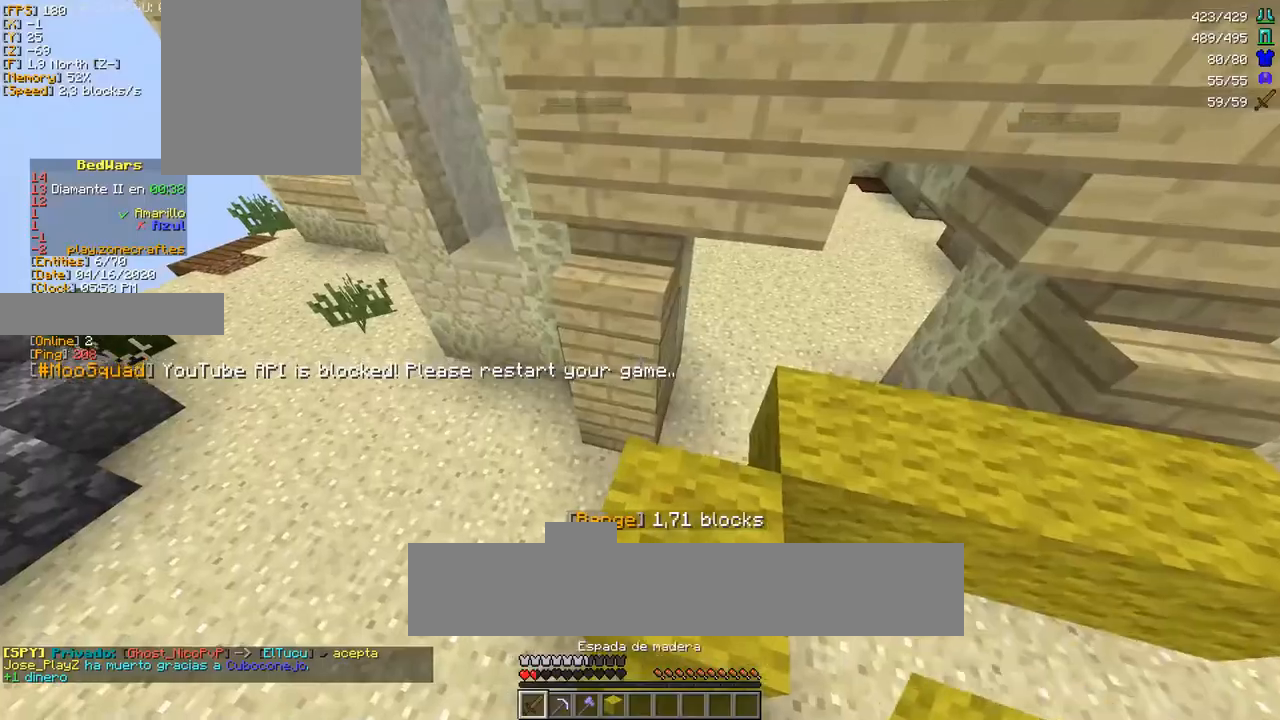
Gameplay with keyboard and mouse; each line is a JSON object with the keys and mouse buttons held at the frame after it. "events" lists presses ("down") and releases ("up") of "a", "d", "s", "space", "w", "mouse_left" and "mouse_right" between this image and that frame as [ms after this image, input, new state], when the widget could be followed in between. "mouse_left", "mouse_right" = the "left", "right" buttons of the "mouse" list. No other keys are recorded. Fast repeated clicks can show as one long hold. Mouse movement is not recorded.
{"keys": ["w"], "mouse": [], "events": [[300, "d", "down"], [350, "d", "up"]]}
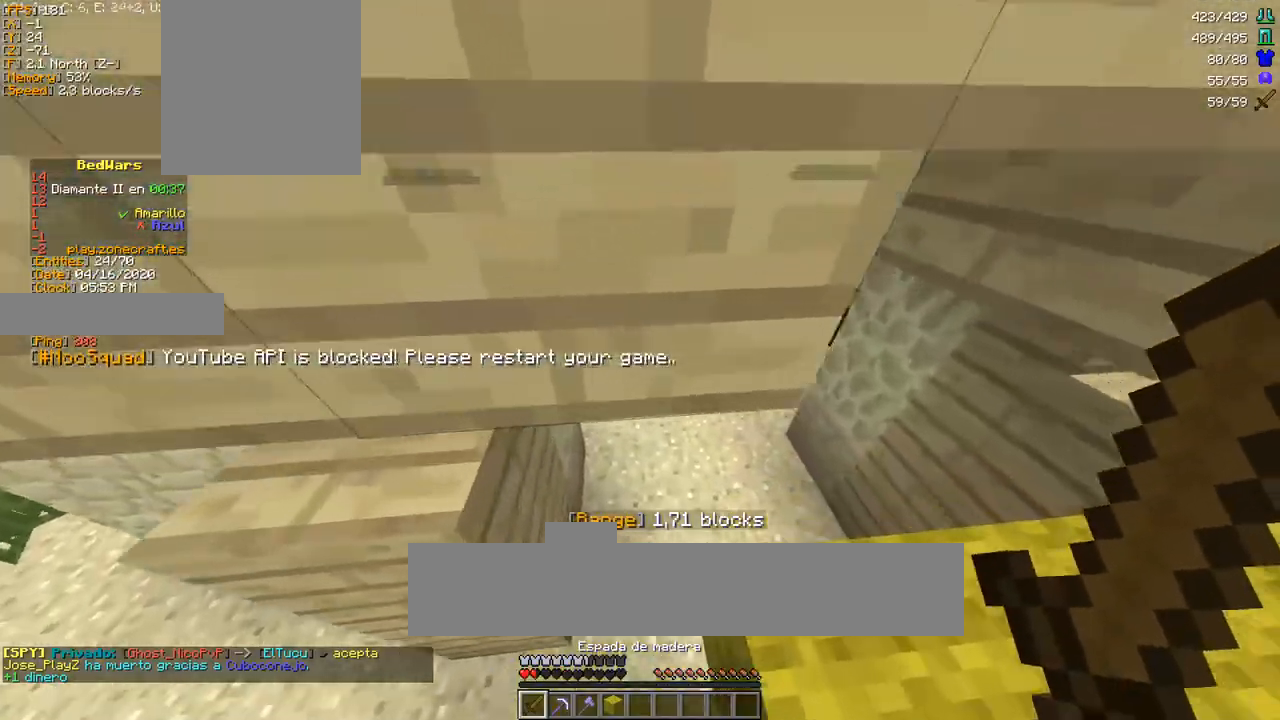
{"keys": ["space", "w"], "mouse": [], "events": [[333, "space", "down"]]}
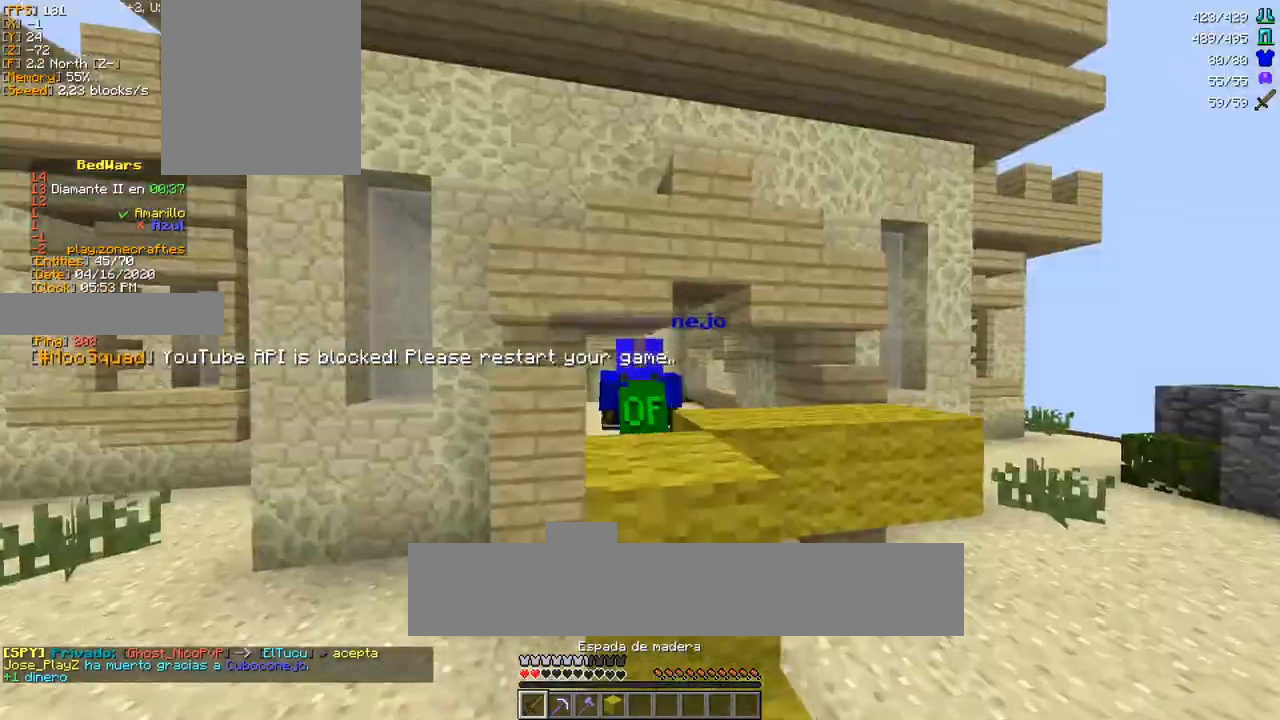
{"keys": ["space", "w"], "mouse": [], "events": []}
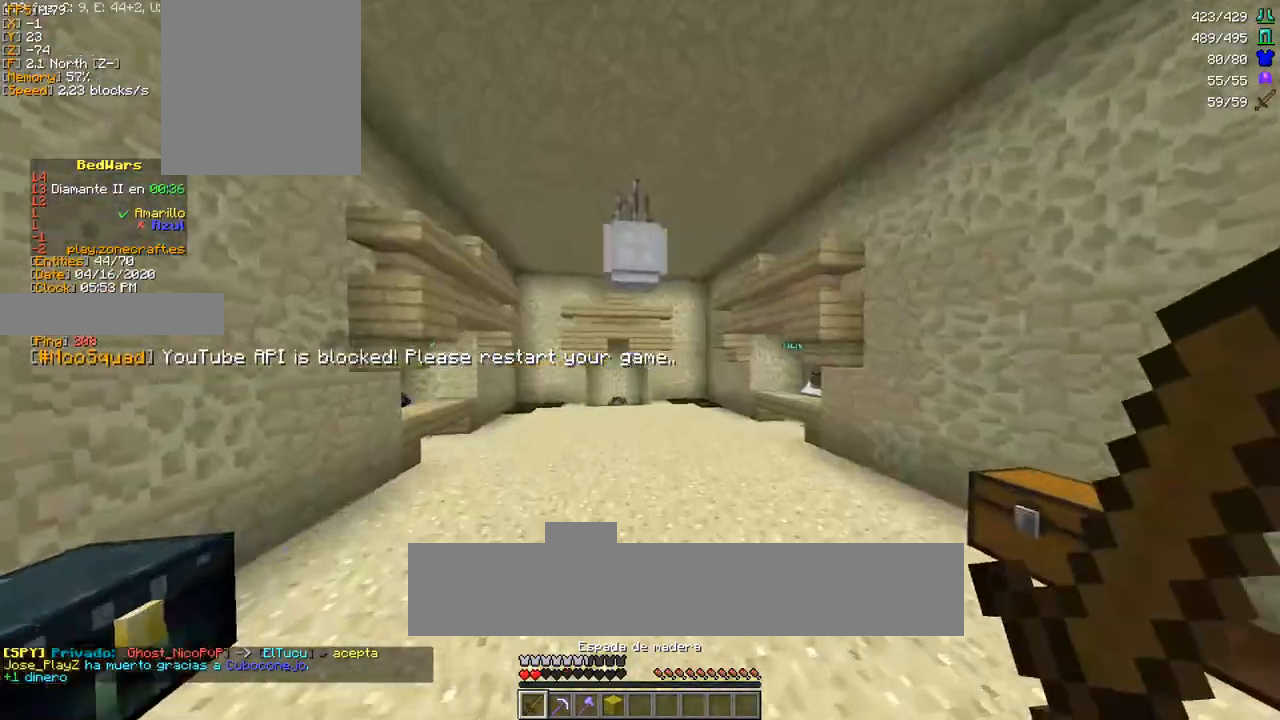
{"keys": ["space", "w"], "mouse": [], "events": [[67, "space", "up"], [383, "space", "down"]]}
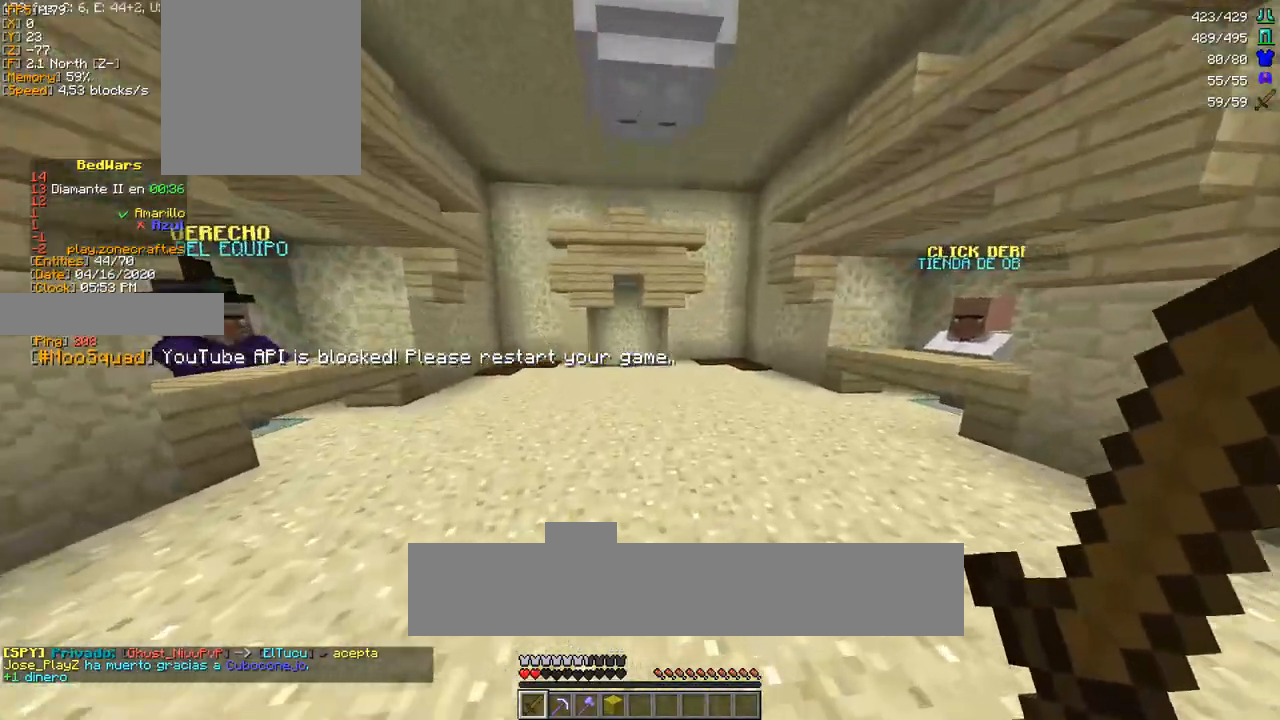
{"keys": ["space", "w"], "mouse": [], "events": []}
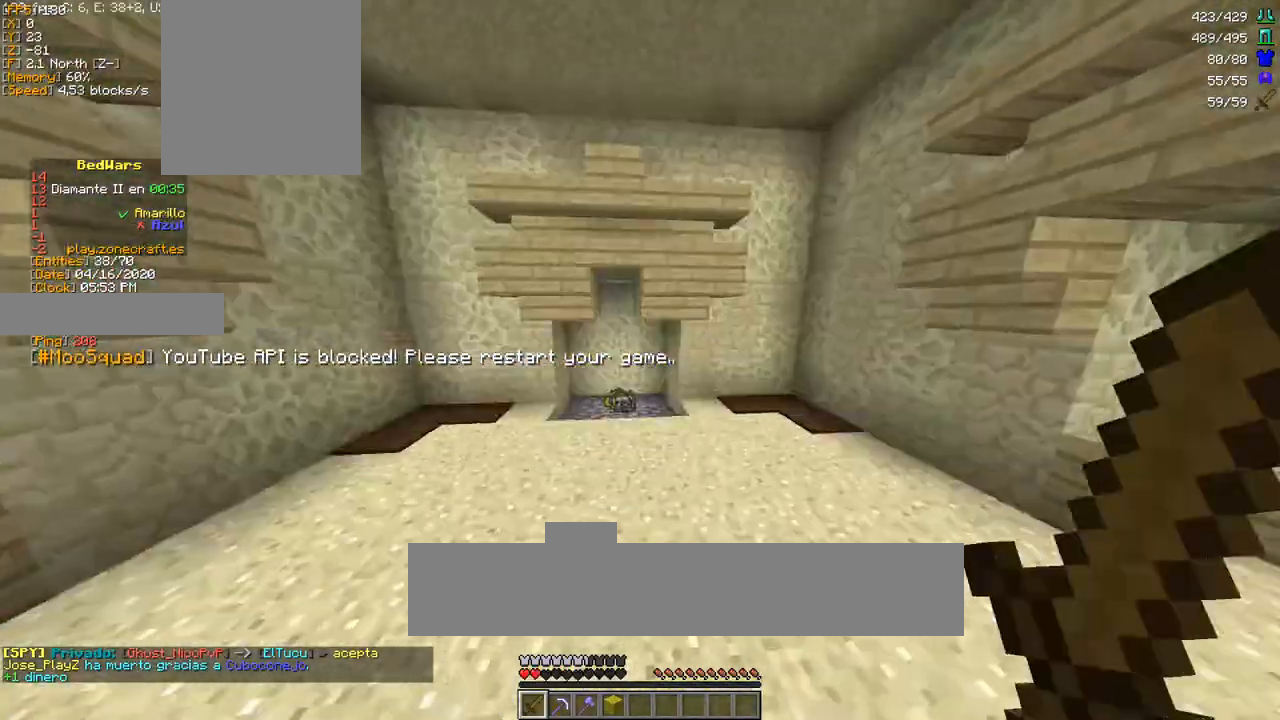
{"keys": ["w"], "mouse": [], "events": [[233, "space", "up"]]}
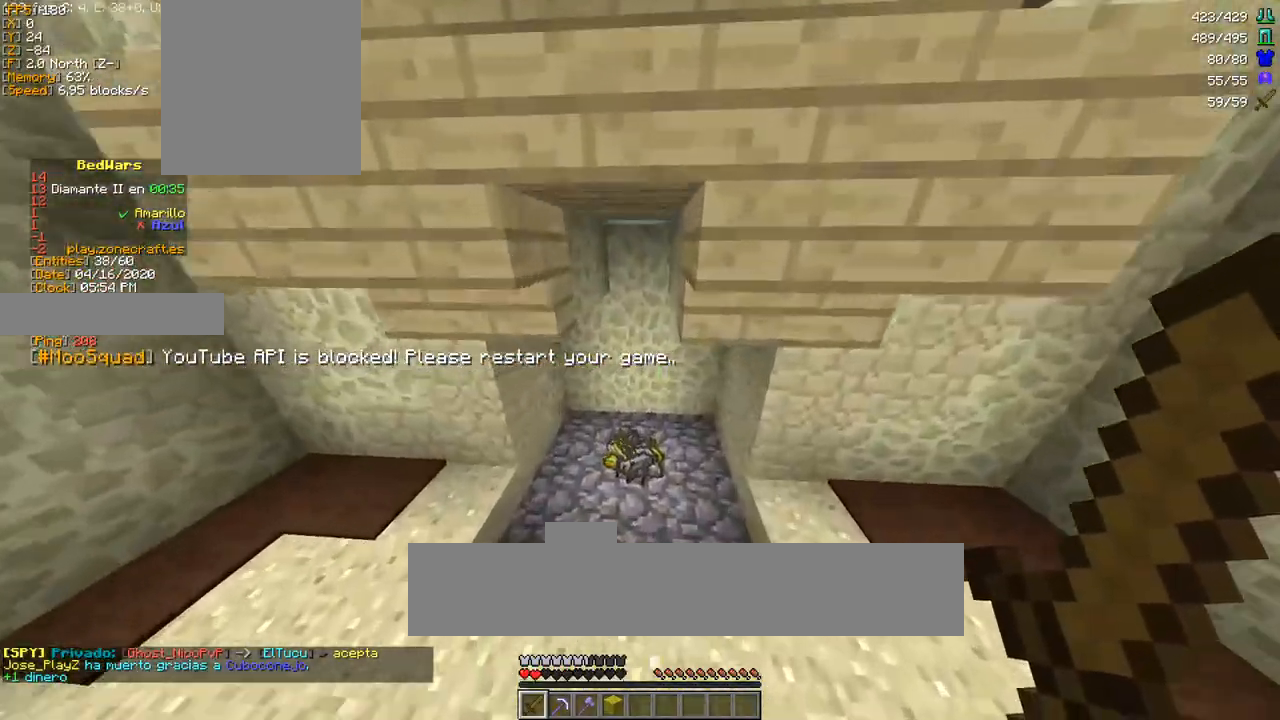
{"keys": ["w"], "mouse": [], "events": [[283, "d", "down"], [417, "d", "up"]]}
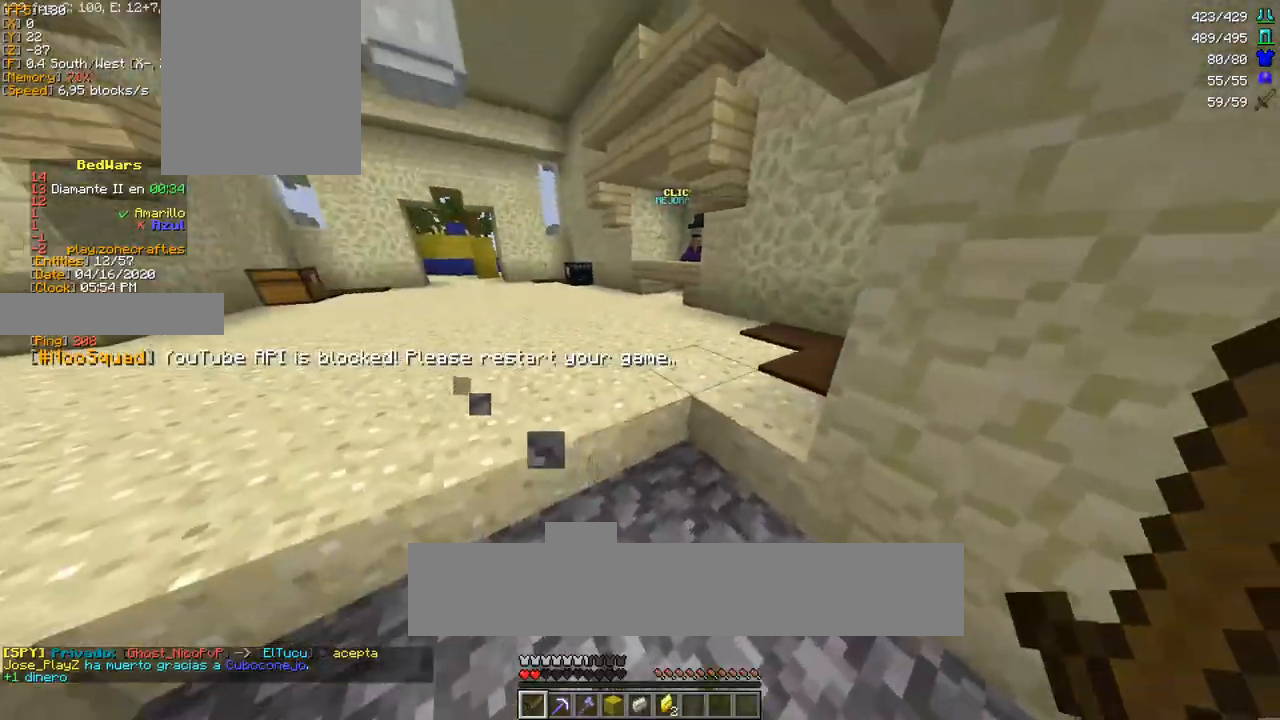
{"keys": ["w"], "mouse": [], "events": [[300, "space", "down"], [483, "space", "up"]]}
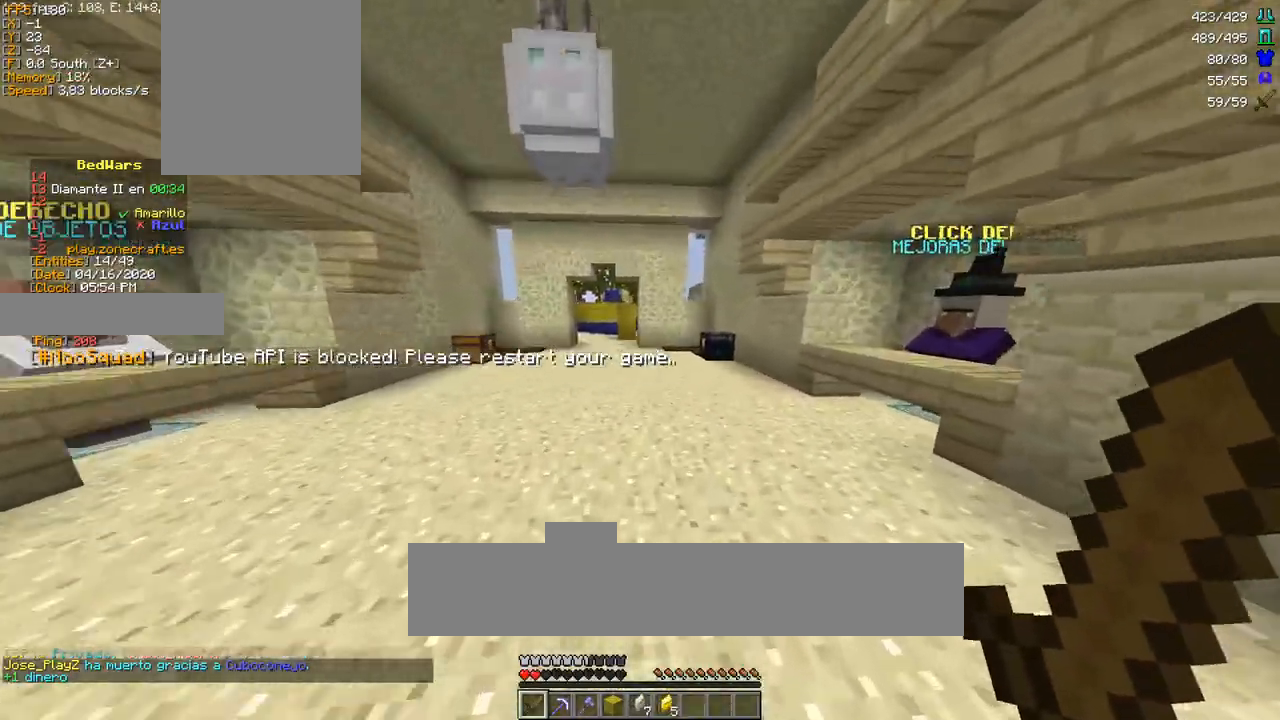
{"keys": ["a", "w"], "mouse": [], "events": [[317, "space", "down"], [450, "a", "down"], [467, "space", "up"]]}
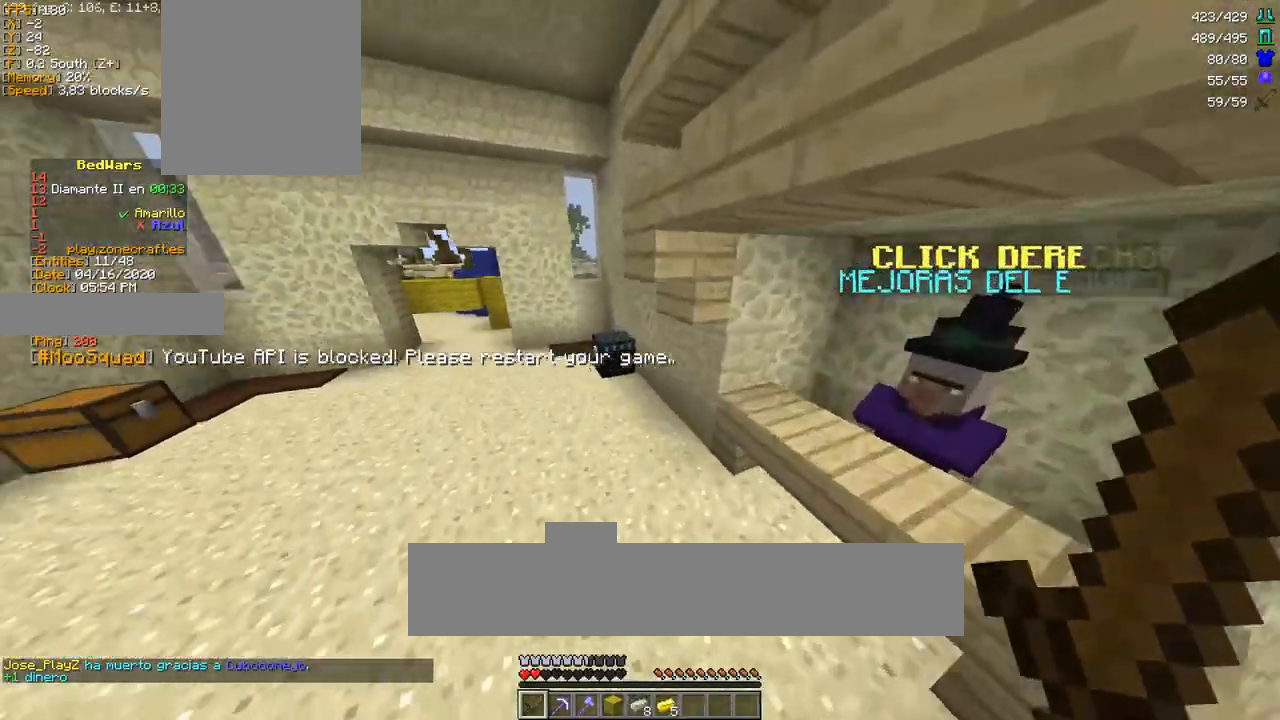
{"keys": ["w"], "mouse": [], "events": [[217, "a", "up"]]}